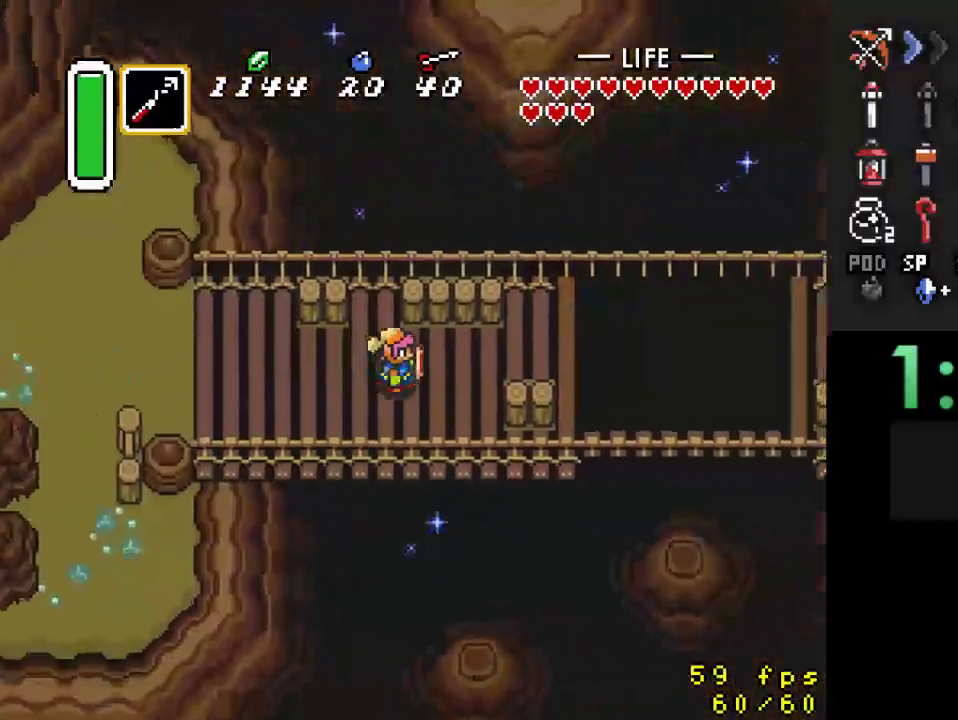
Gameplay with a controller (Nintendo layout); each line is a JSON object with the inputs held at the frame after it. "events" lists button and stick changes between this image and that frame as [ms after this image, input, new state], when the widget could be followed in between. Not read: L3 R3.
{"buttons": ["DPAD_RIGHT"], "events": [[100, "DPAD_UP", "up"]]}
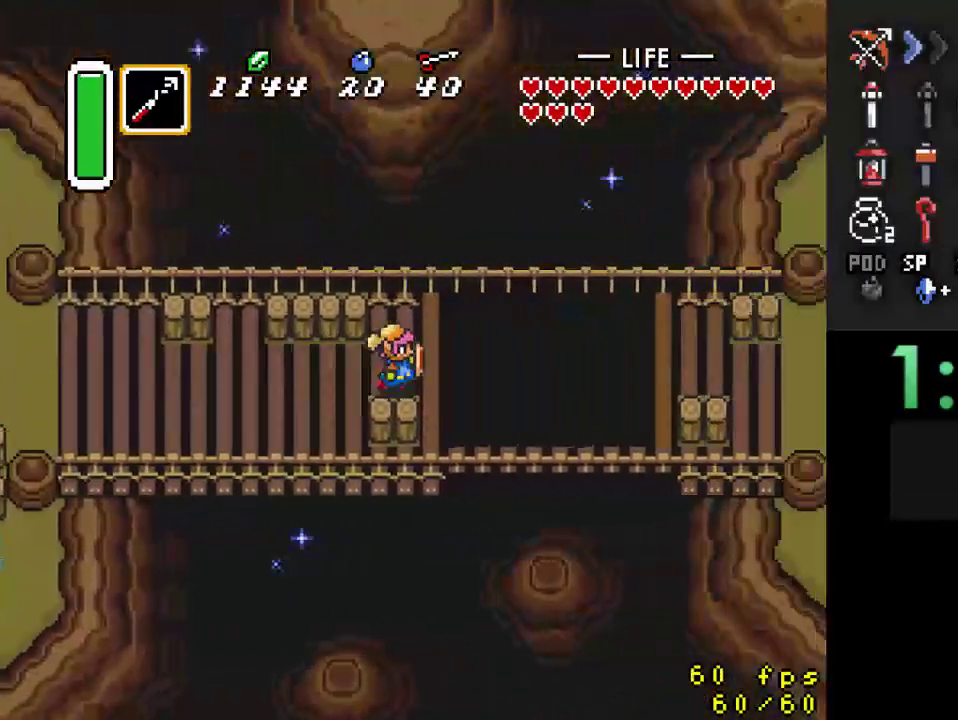
{"buttons": [], "events": [[100, "Y", "down"], [133, "DPAD_RIGHT", "up"], [233, "Y", "up"]]}
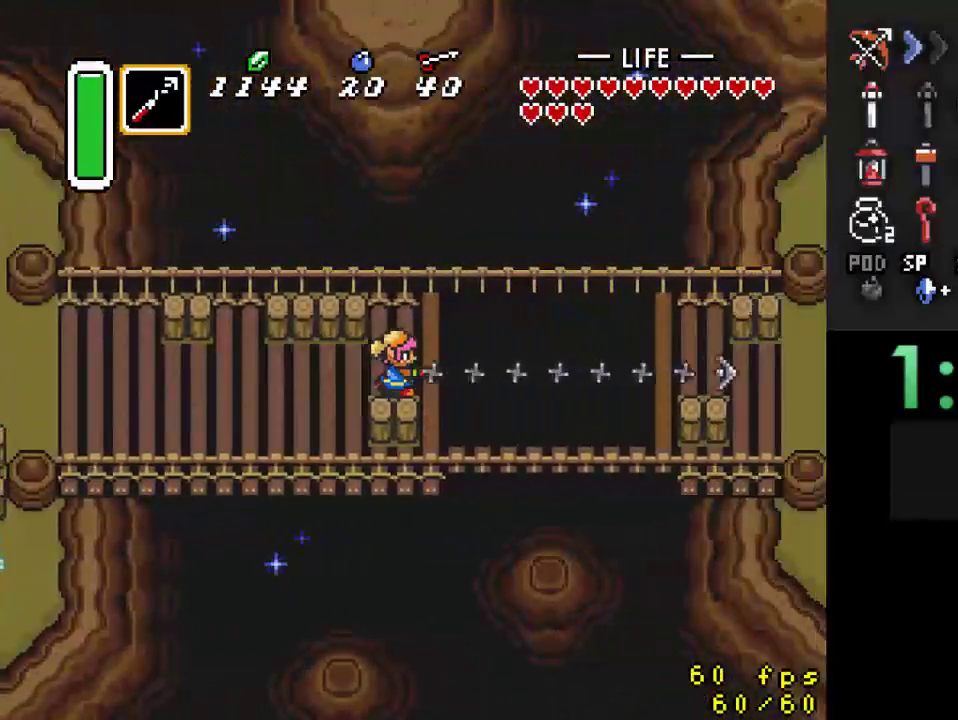
{"buttons": [], "events": []}
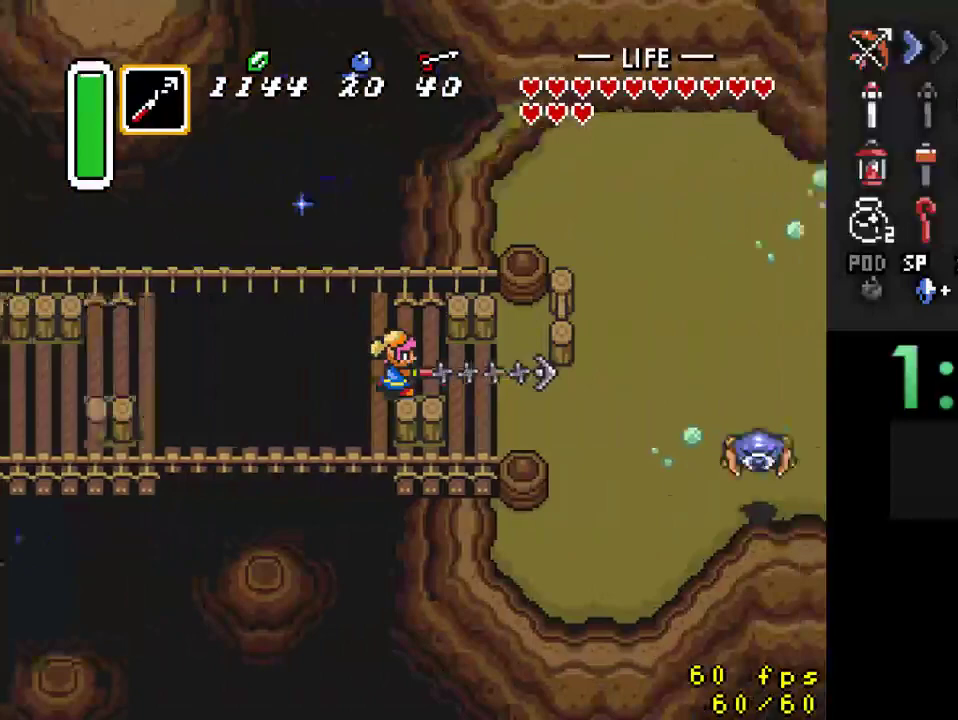
{"buttons": ["B"], "events": [[133, "DPAD_DOWN", "down"], [333, "DPAD_RIGHT", "down"], [367, "DPAD_DOWN", "up"], [467, "B", "down"], [500, "DPAD_RIGHT", "up"]]}
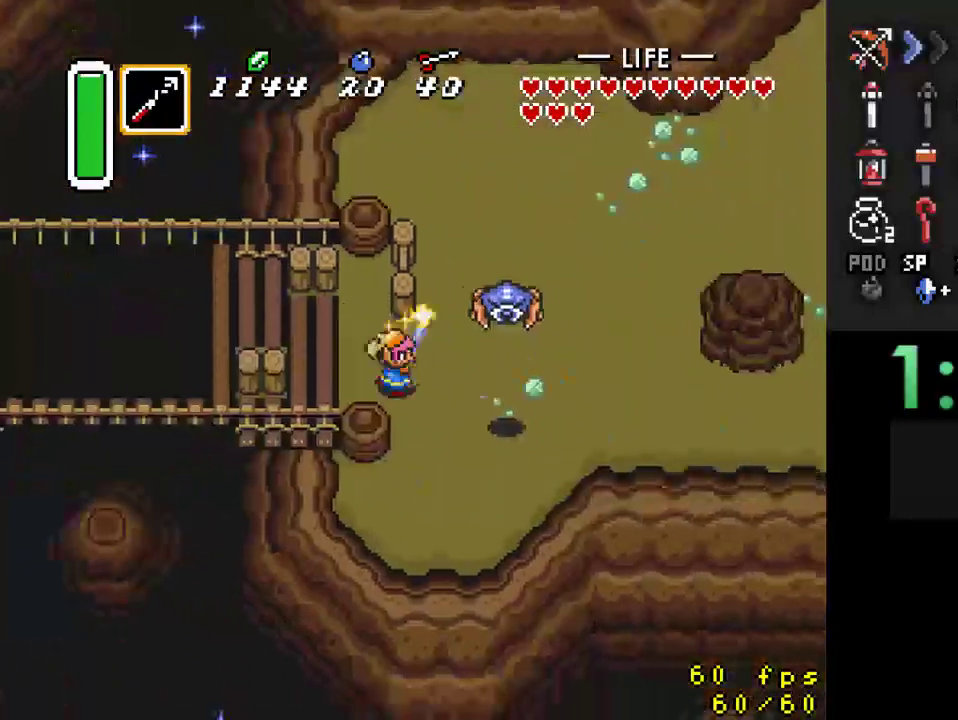
{"buttons": ["DPAD_DOWN", "DPAD_RIGHT"], "events": [[167, "B", "up"], [167, "DPAD_DOWN", "down"], [233, "DPAD_RIGHT", "down"]]}
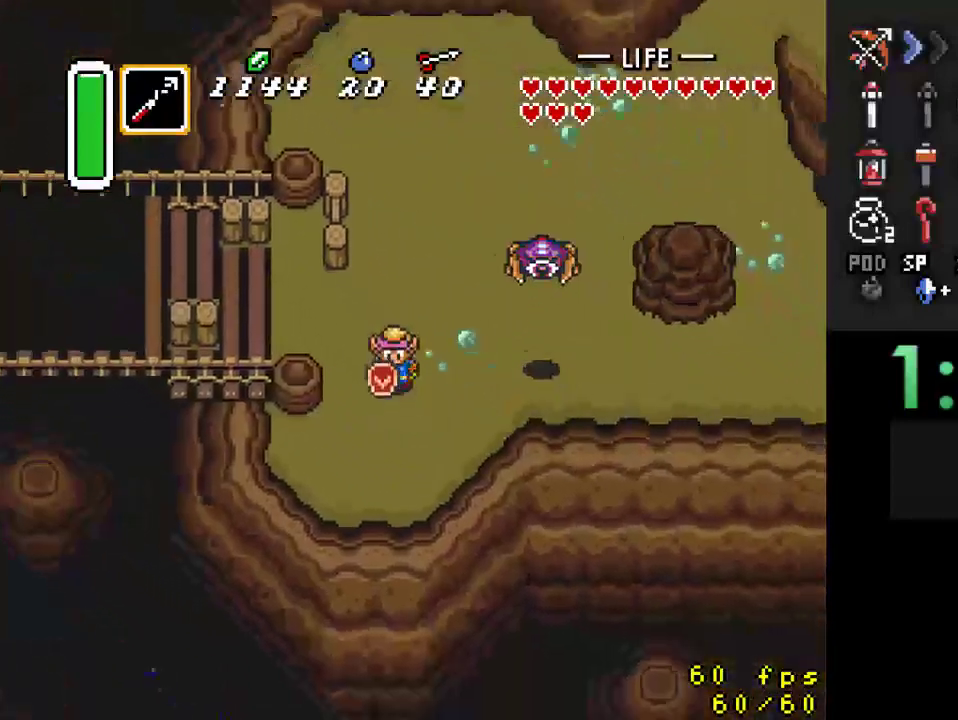
{"buttons": ["A"], "events": [[33, "DPAD_DOWN", "up"], [100, "A", "down"], [133, "DPAD_RIGHT", "up"]]}
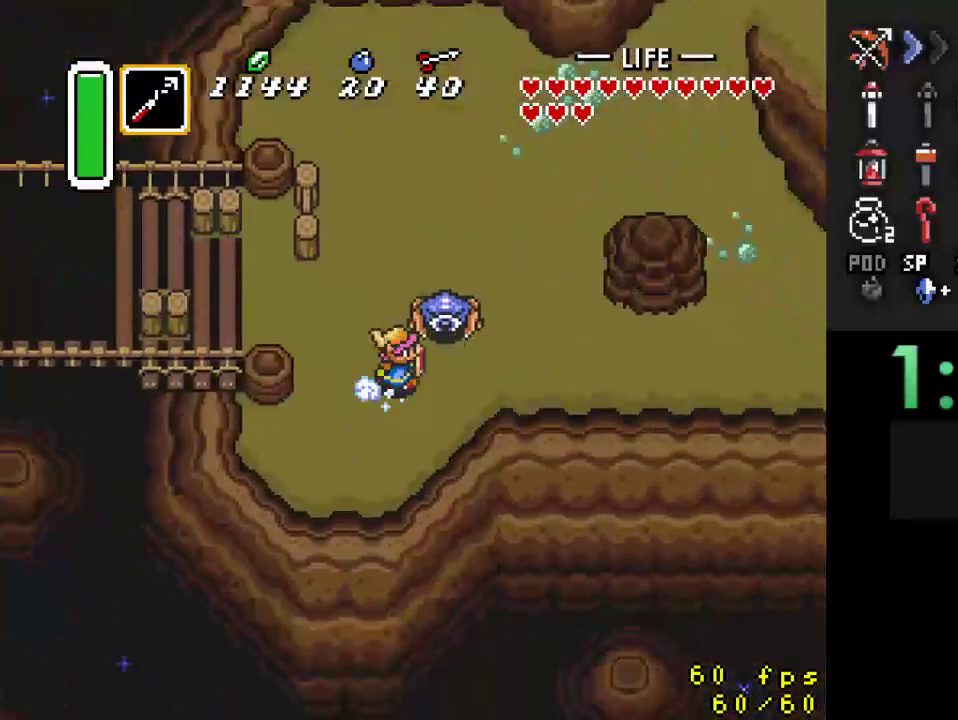
{"buttons": [], "events": [[333, "A", "up"]]}
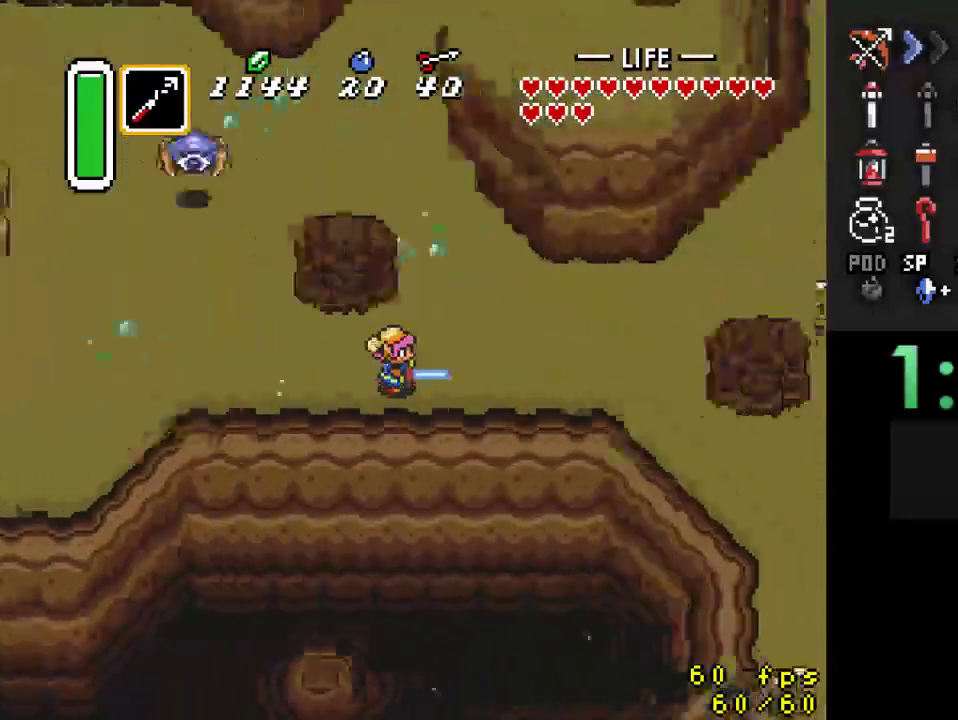
{"buttons": ["A"], "events": [[300, "DPAD_DOWN", "down"], [400, "A", "down"], [433, "DPAD_DOWN", "up"]]}
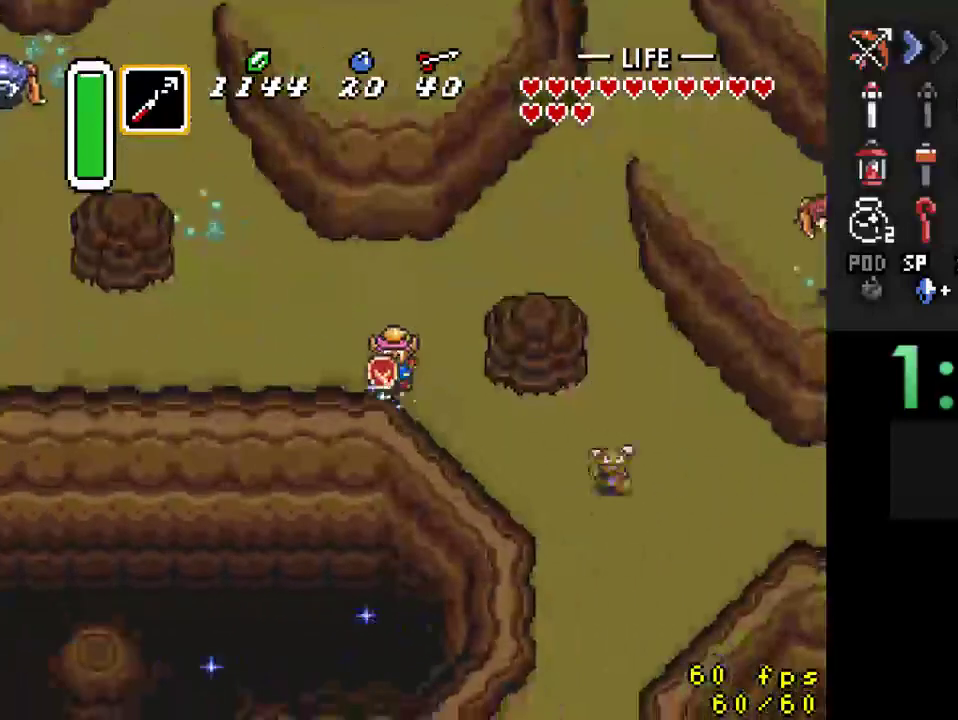
{"buttons": ["A"], "events": []}
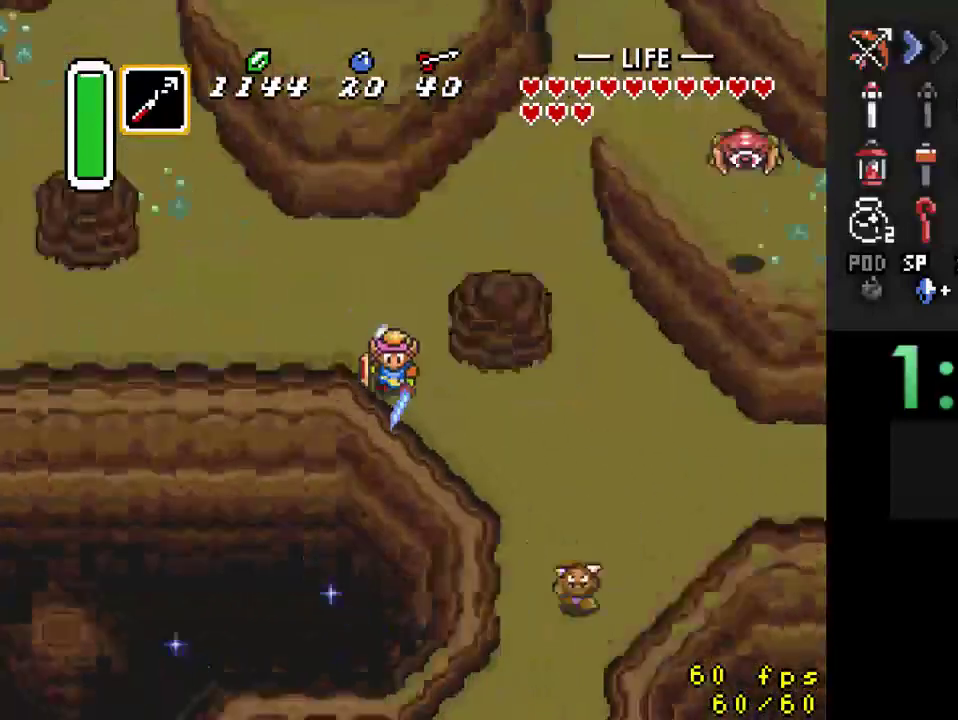
{"buttons": [], "events": [[33, "A", "up"]]}
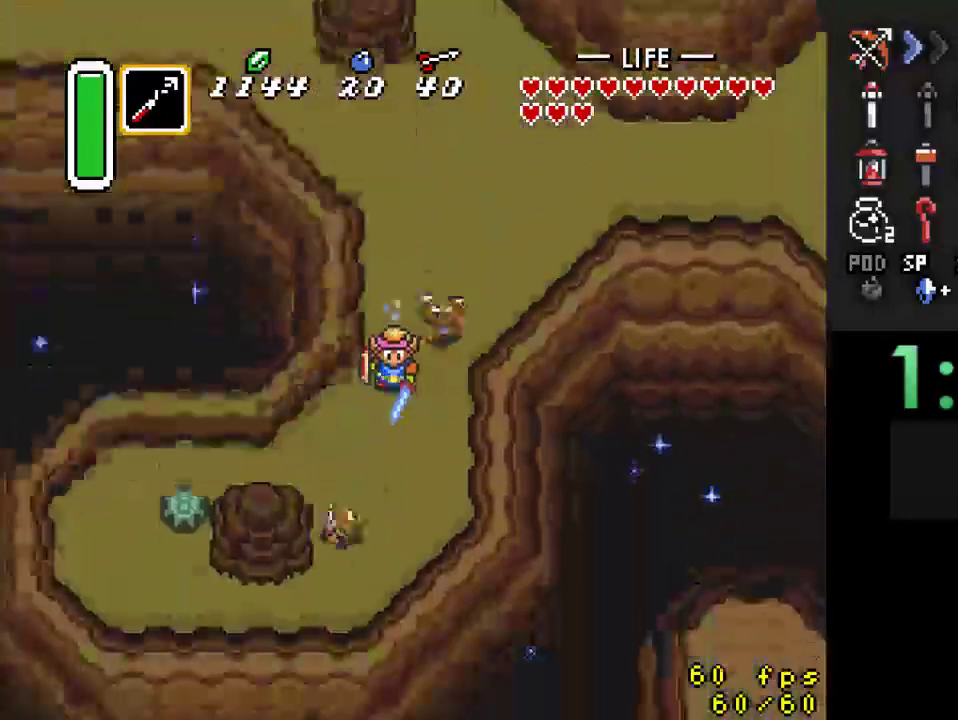
{"buttons": ["DPAD_LEFT"], "events": [[100, "DPAD_LEFT", "down"]]}
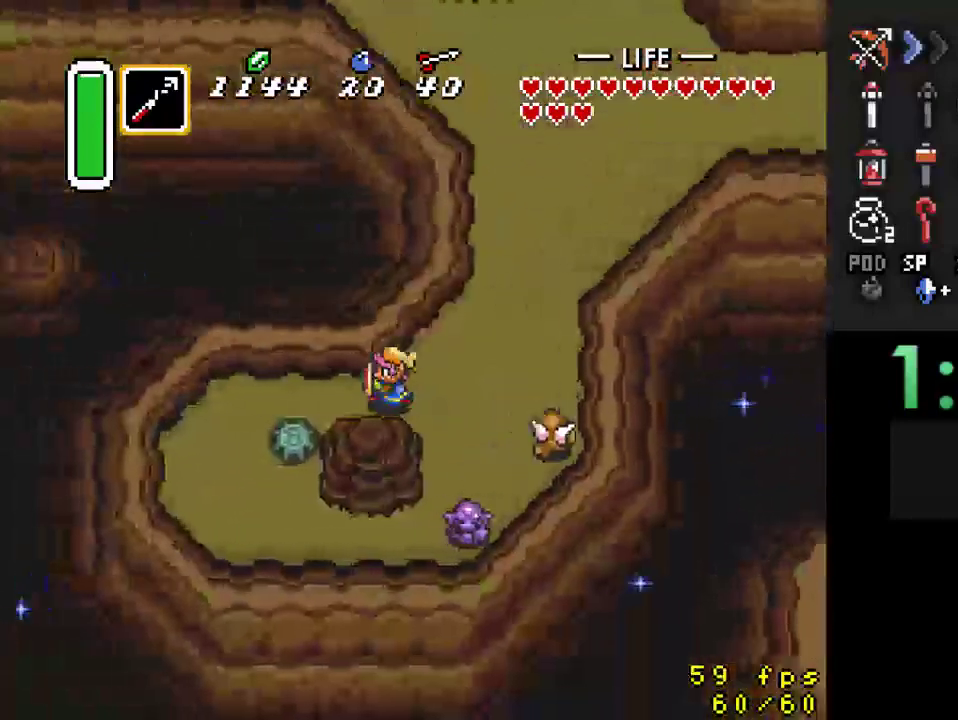
{"buttons": ["A"], "events": [[367, "DPAD_DOWN", "down"], [400, "DPAD_LEFT", "up"], [433, "A", "down"], [500, "DPAD_DOWN", "up"]]}
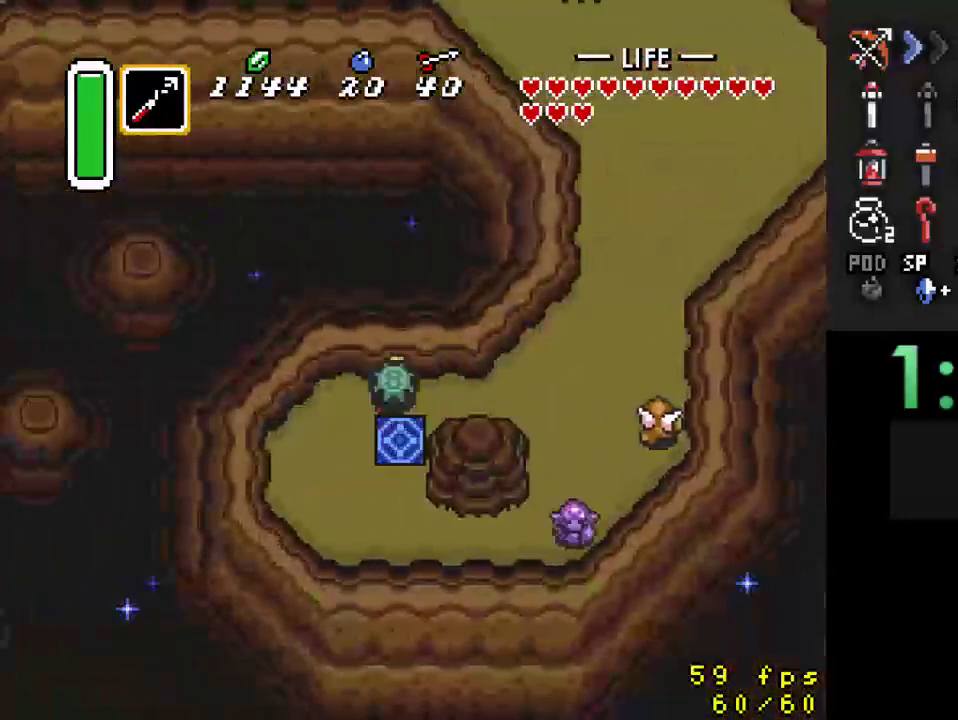
{"buttons": [], "events": [[33, "A", "up"], [233, "DPAD_DOWN", "down"], [367, "DPAD_RIGHT", "down"], [400, "A", "down"], [467, "A", "up"], [467, "DPAD_RIGHT", "up"], [500, "DPAD_DOWN", "up"]]}
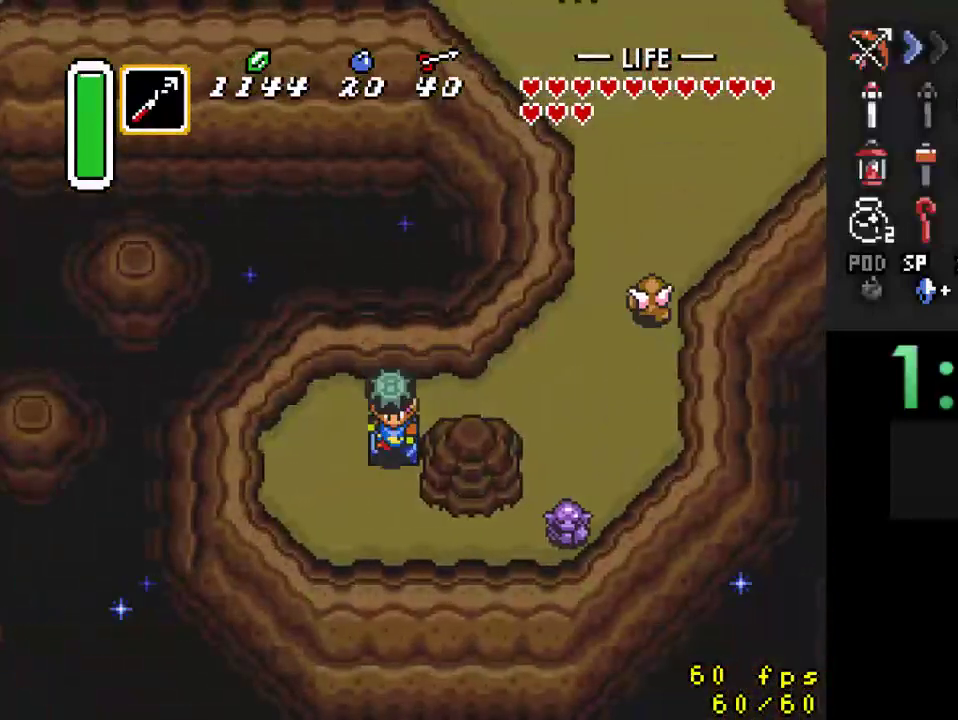
{"buttons": [], "events": []}
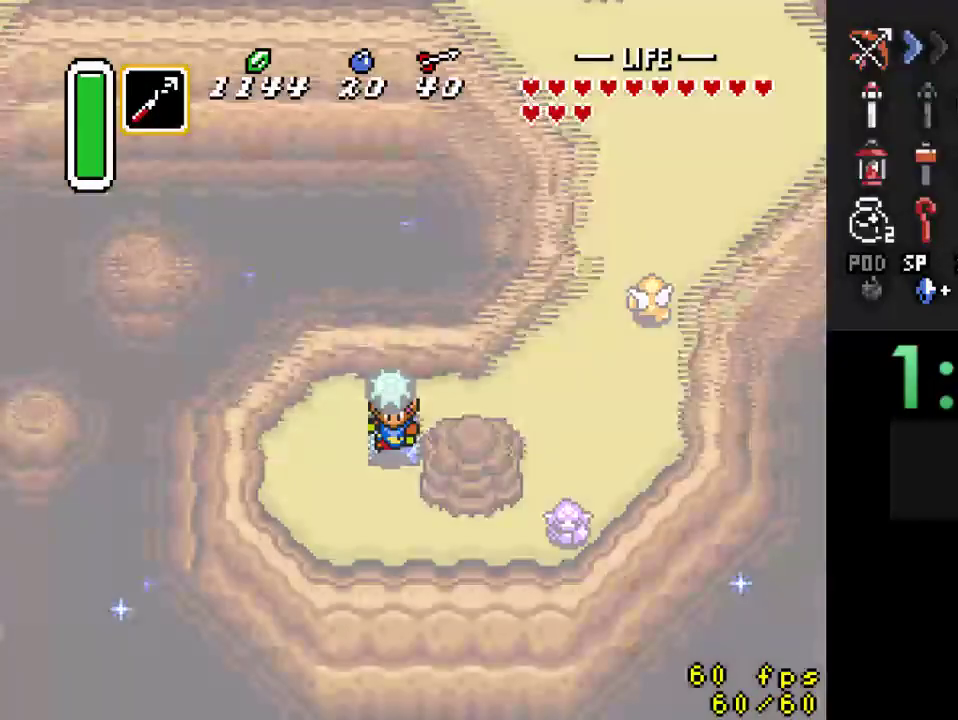
{"buttons": [], "events": []}
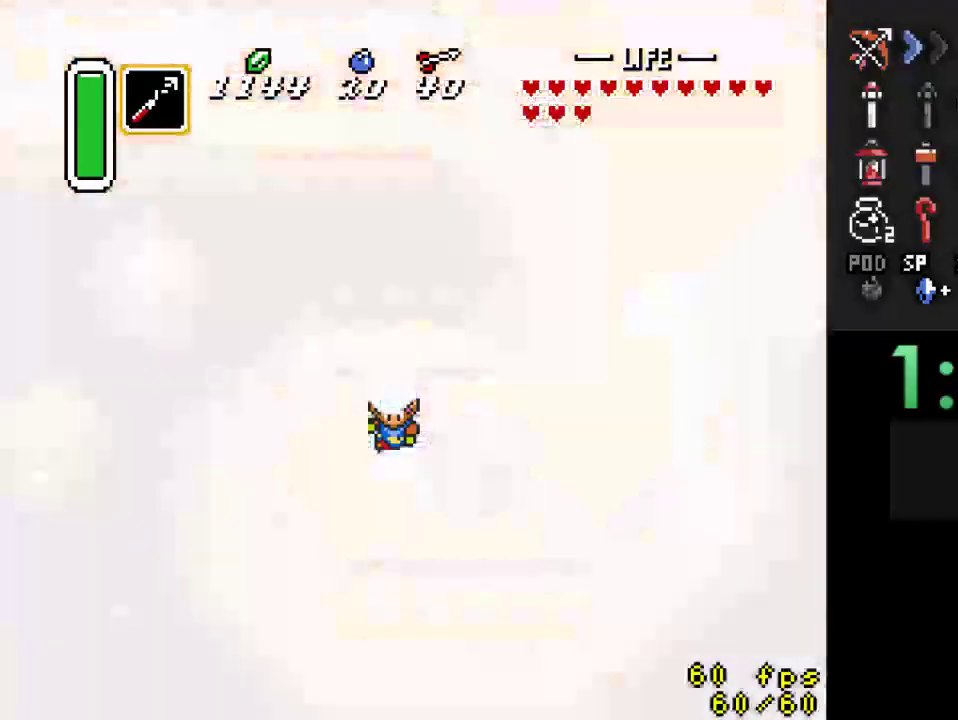
{"buttons": [], "events": []}
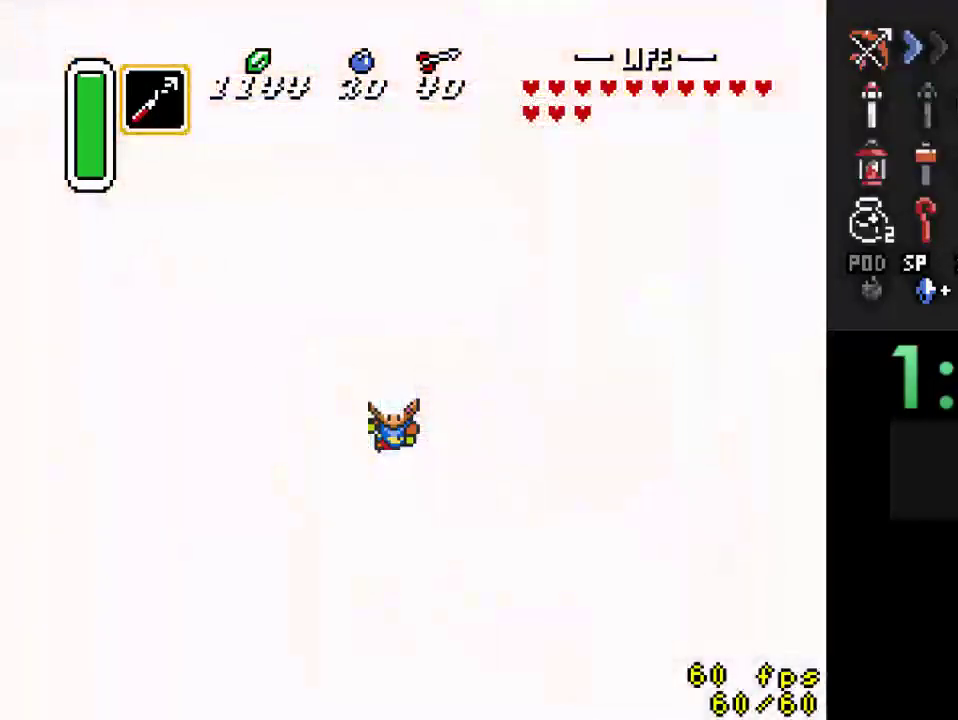
{"buttons": [], "events": []}
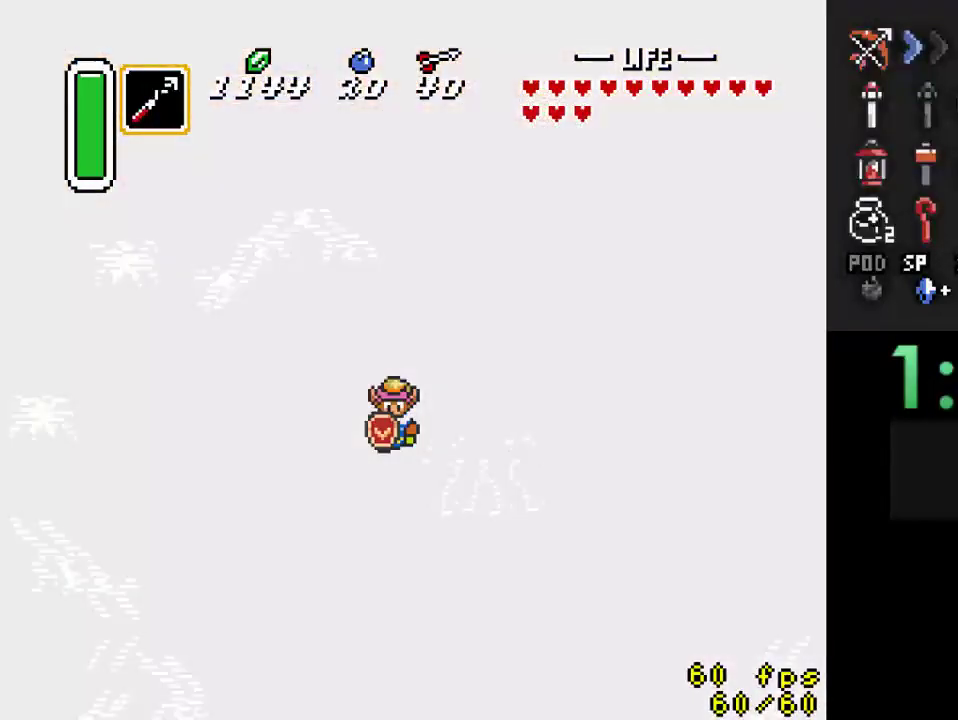
{"buttons": [], "events": []}
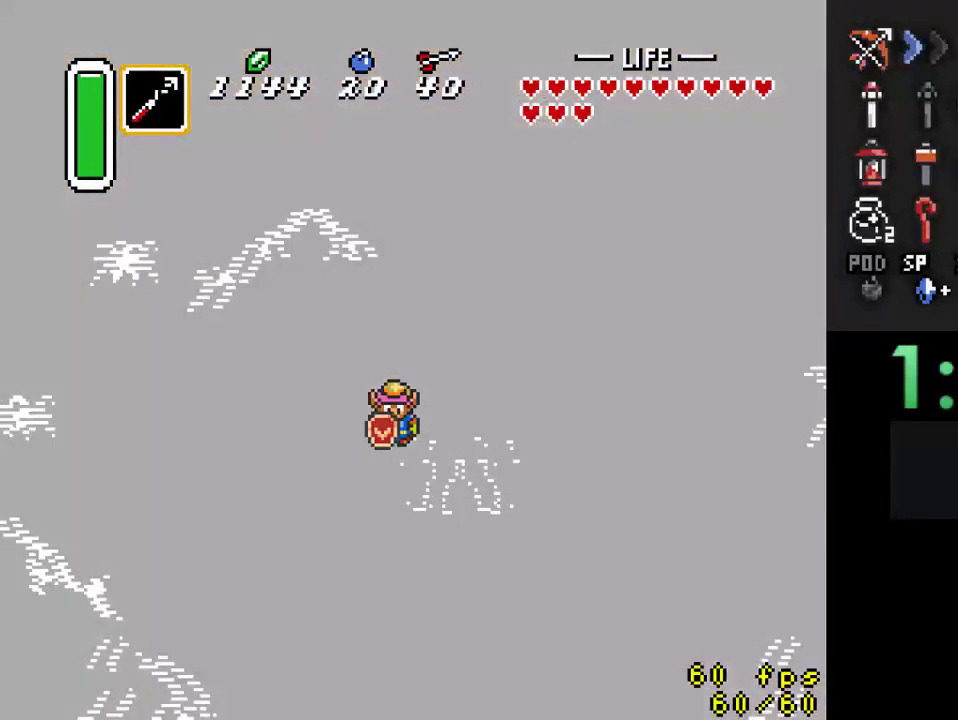
{"buttons": ["DPAD_UP"], "events": [[33, "DPAD_UP", "down"]]}
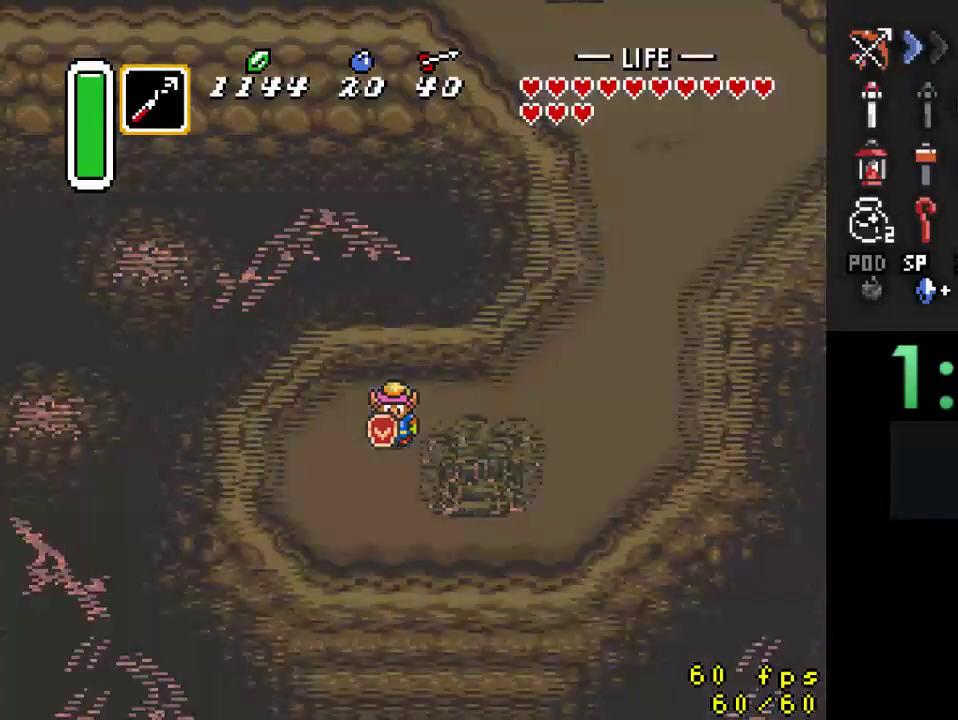
{"buttons": ["DPAD_UP", "DPAD_RIGHT"], "events": [[267, "DPAD_RIGHT", "down"]]}
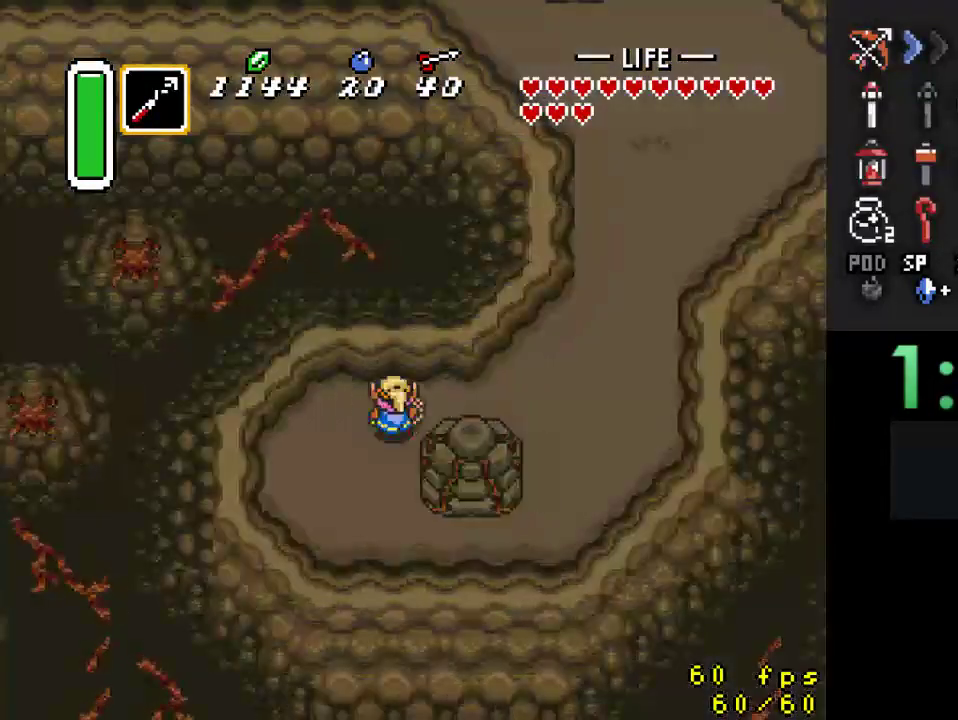
{"buttons": ["DPAD_RIGHT"], "events": [[233, "DPAD_UP", "up"]]}
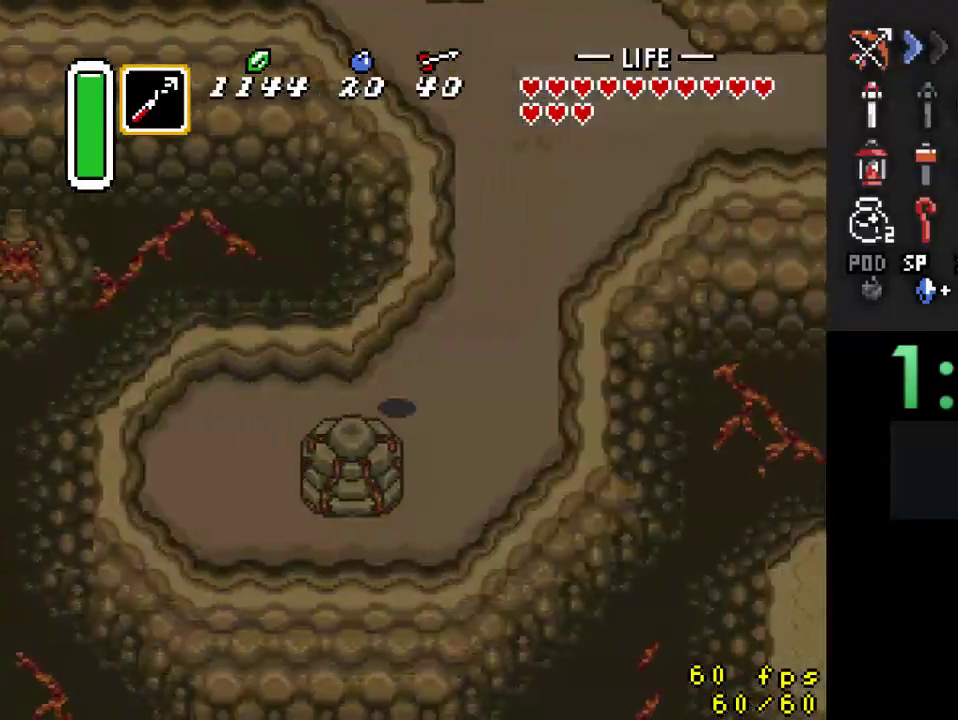
{"buttons": ["A"], "events": [[167, "A", "down"], [167, "DPAD_UP", "down"], [200, "DPAD_RIGHT", "up"], [300, "DPAD_UP", "up"]]}
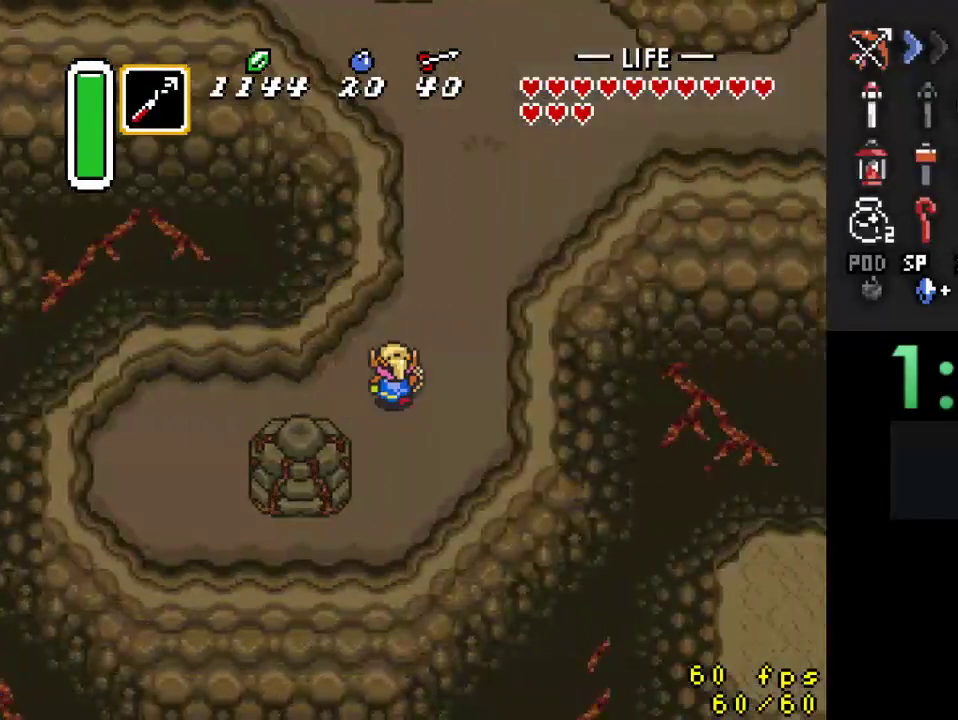
{"buttons": [], "events": [[367, "A", "up"]]}
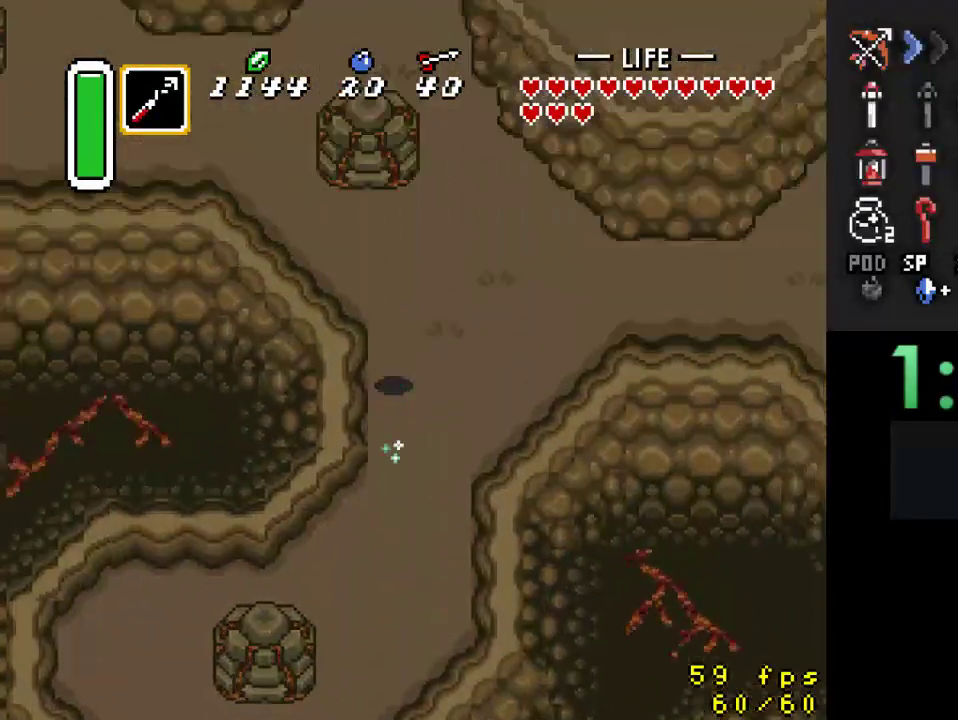
{"buttons": ["DPAD_UP"], "events": [[200, "DPAD_RIGHT", "down"], [333, "DPAD_UP", "down"], [400, "DPAD_RIGHT", "up"]]}